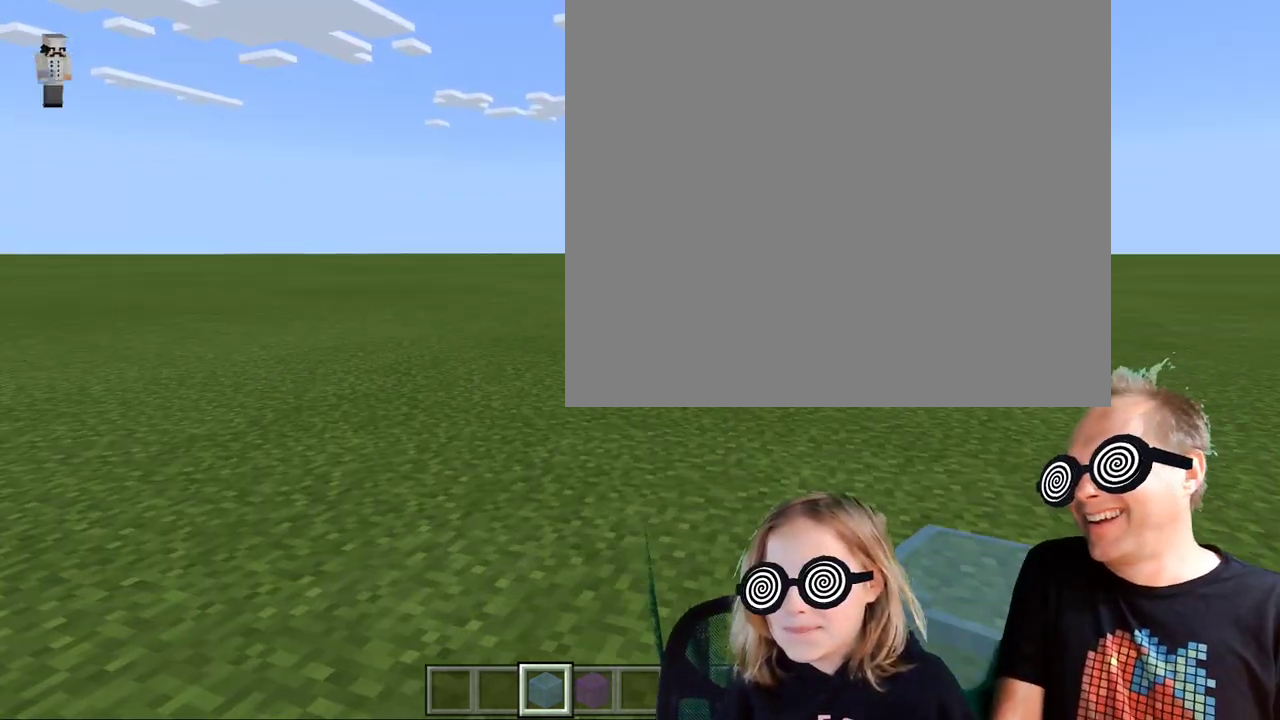
Gameplay with keyboard; each line is a JSON object with the keys held at the frame after it. "events" lists presses ("down") and releases ("up") of "a", "c", "ctrl", "d", "e", "f", "q", "r", "s", "shift", "space", "tab", "v", "w", "x" and "z" between this image and that frame as [ms after this image, input, new state], when the widget could be followed in between. No other keys are recorded. Mouse input is not recorded.
{"keys": ["w"], "events": [[500, "w", "down"]]}
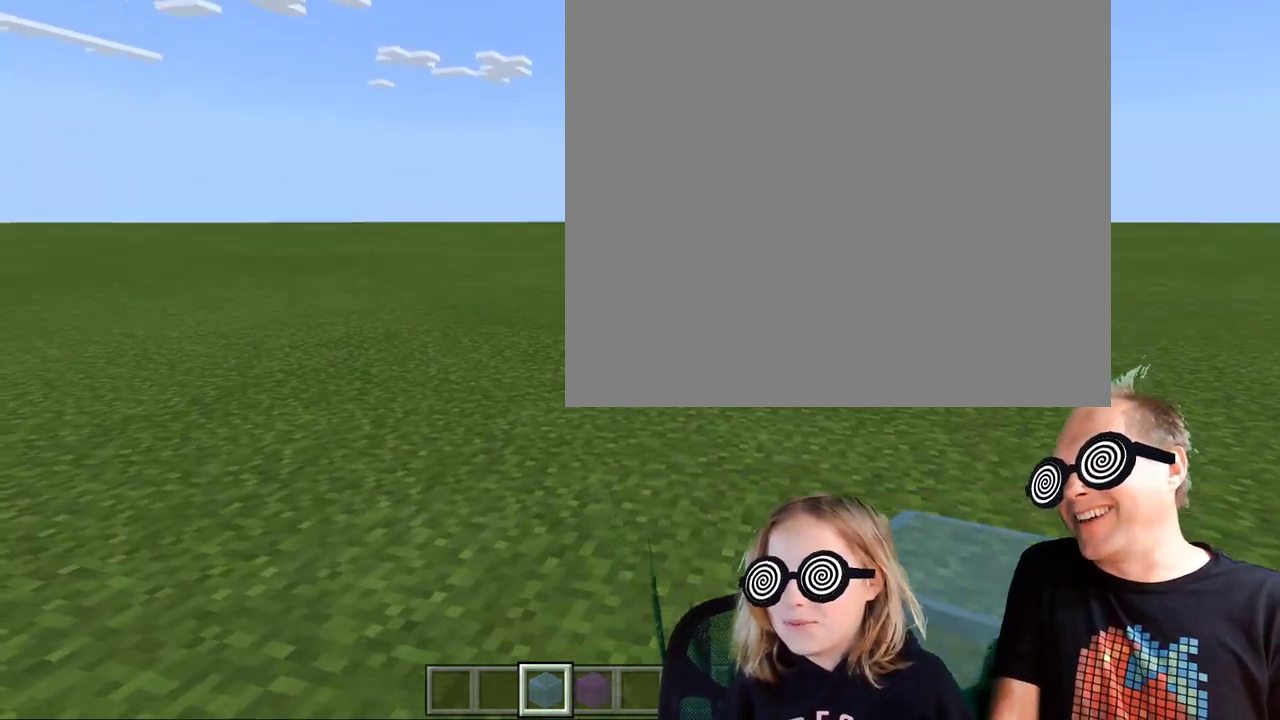
{"keys": ["w"], "events": []}
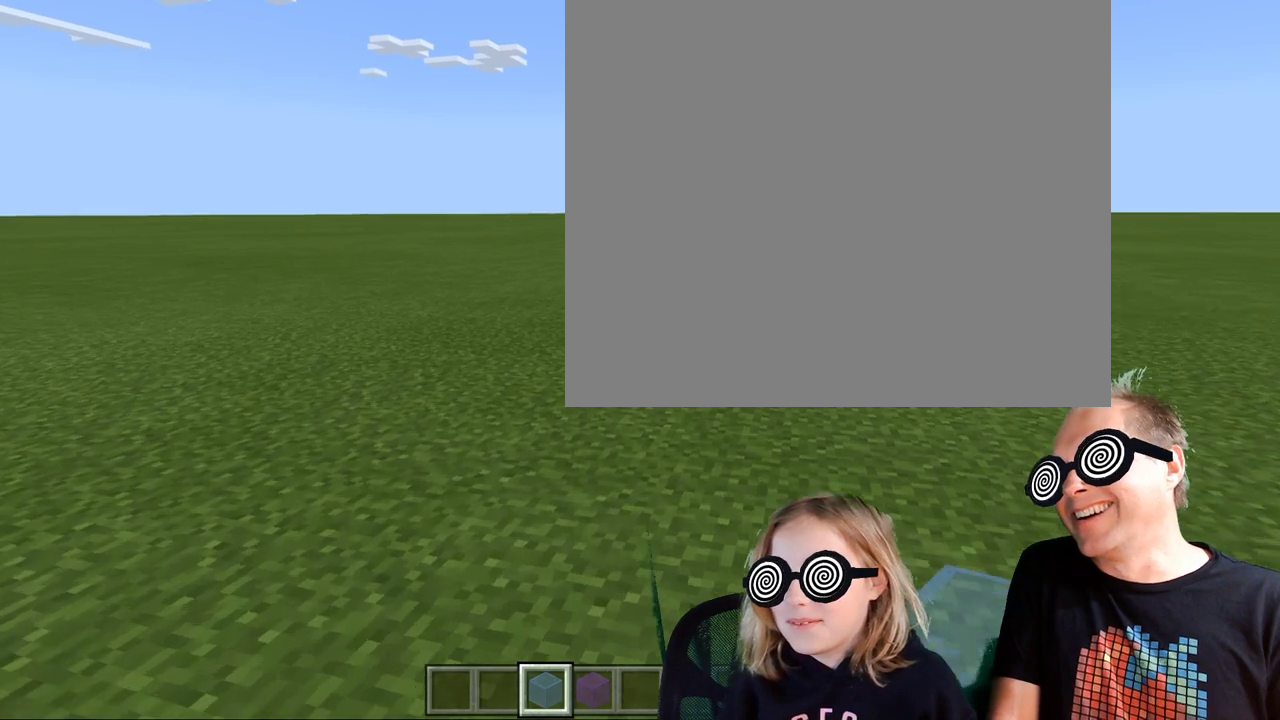
{"keys": ["w"], "events": []}
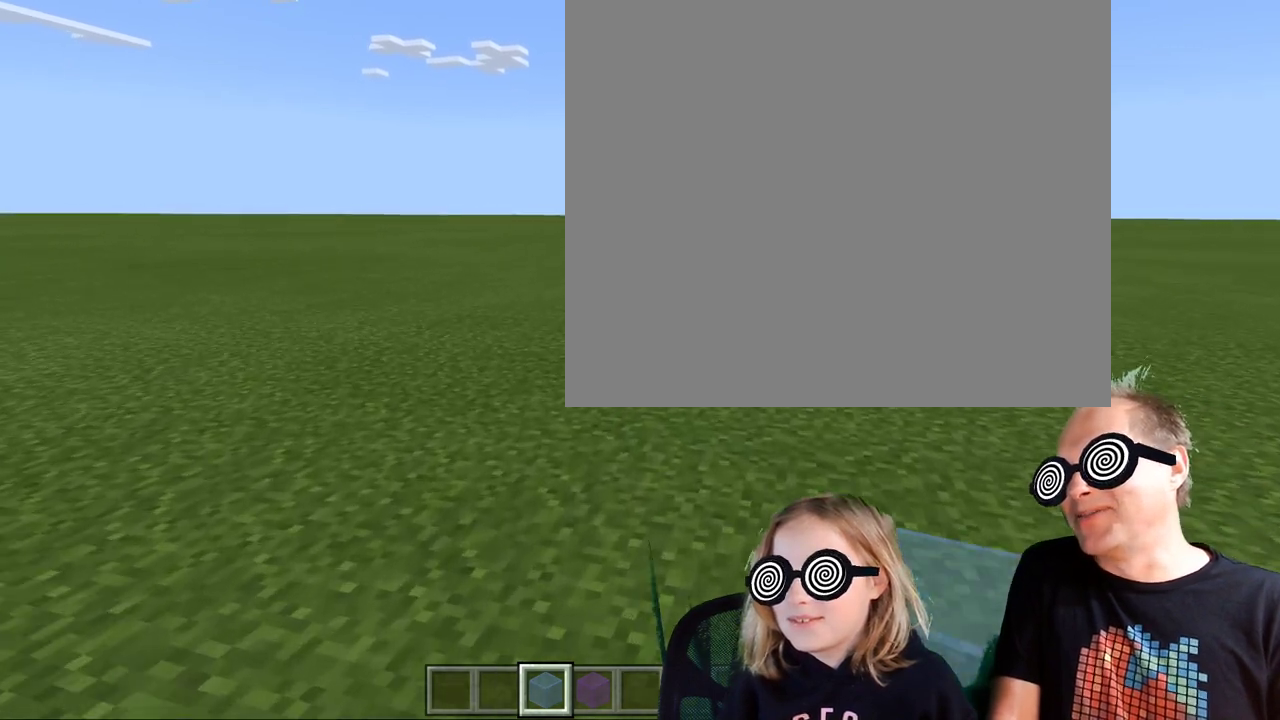
{"keys": ["w"], "events": []}
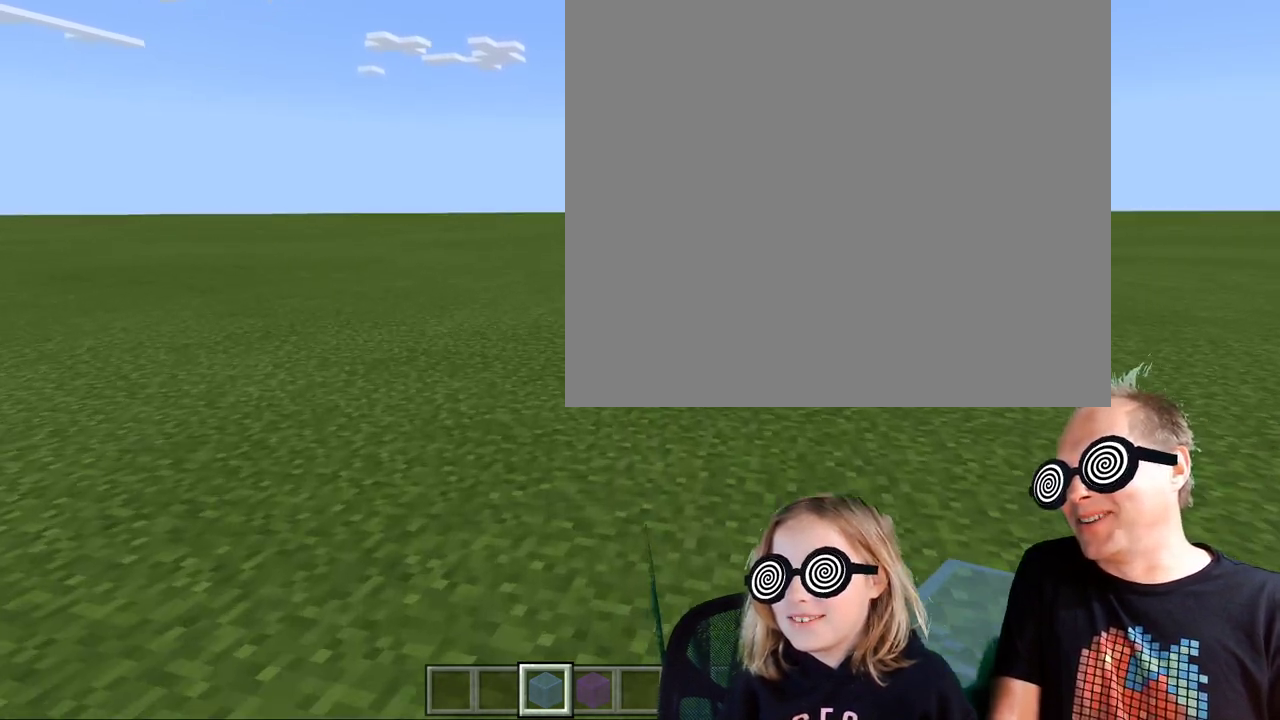
{"keys": [], "events": [[467, "w", "up"]]}
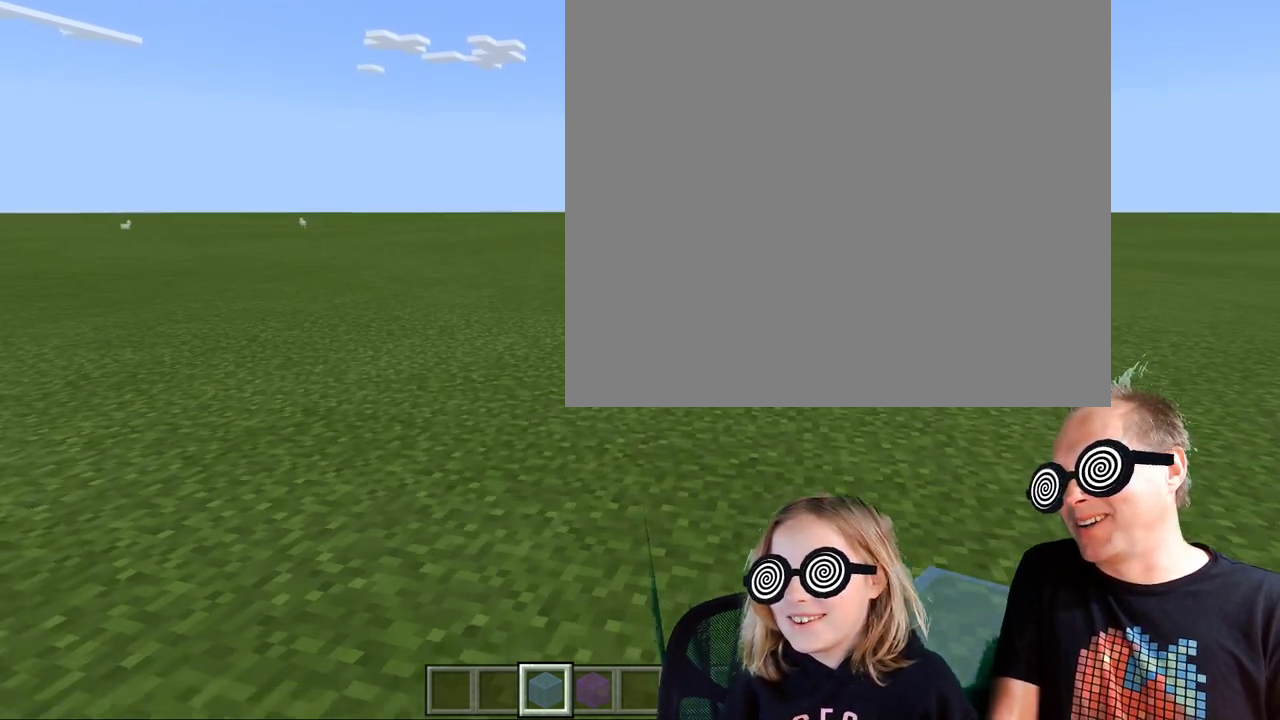
{"keys": []}
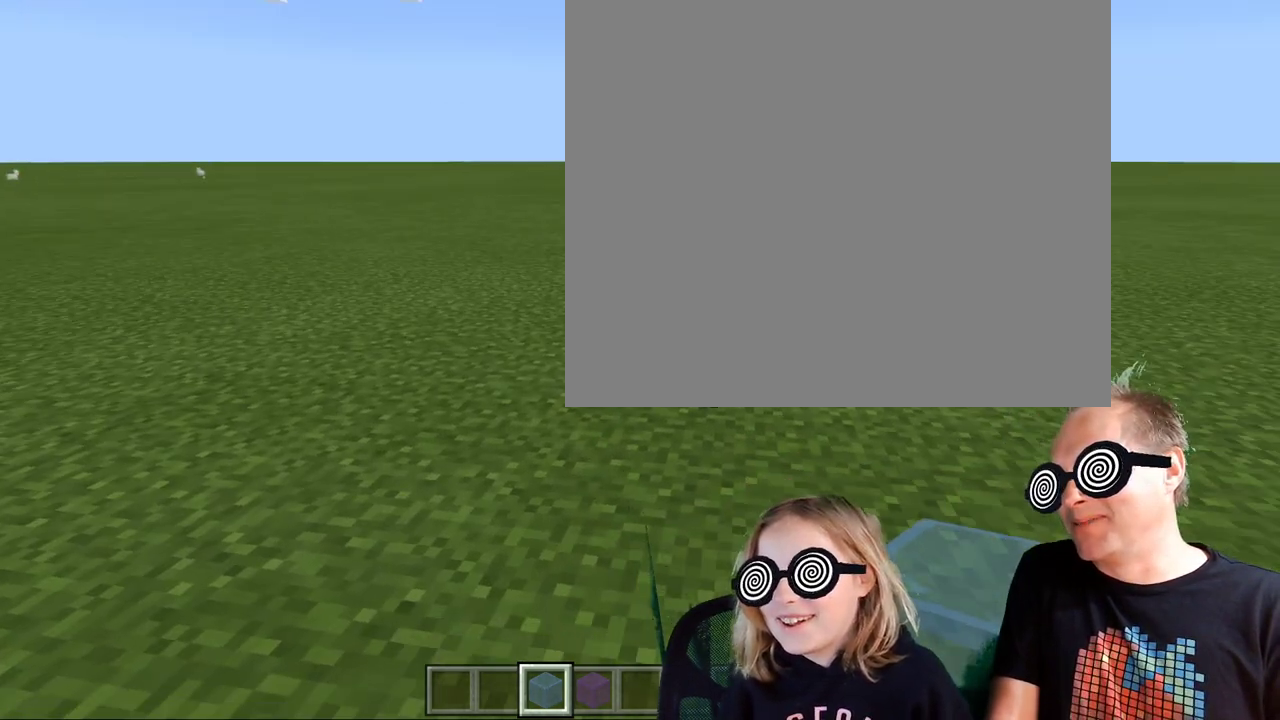
{"keys": ["ctrl", "shift"], "events": [[300, "ctrl", "down"], [300, "shift", "down"]]}
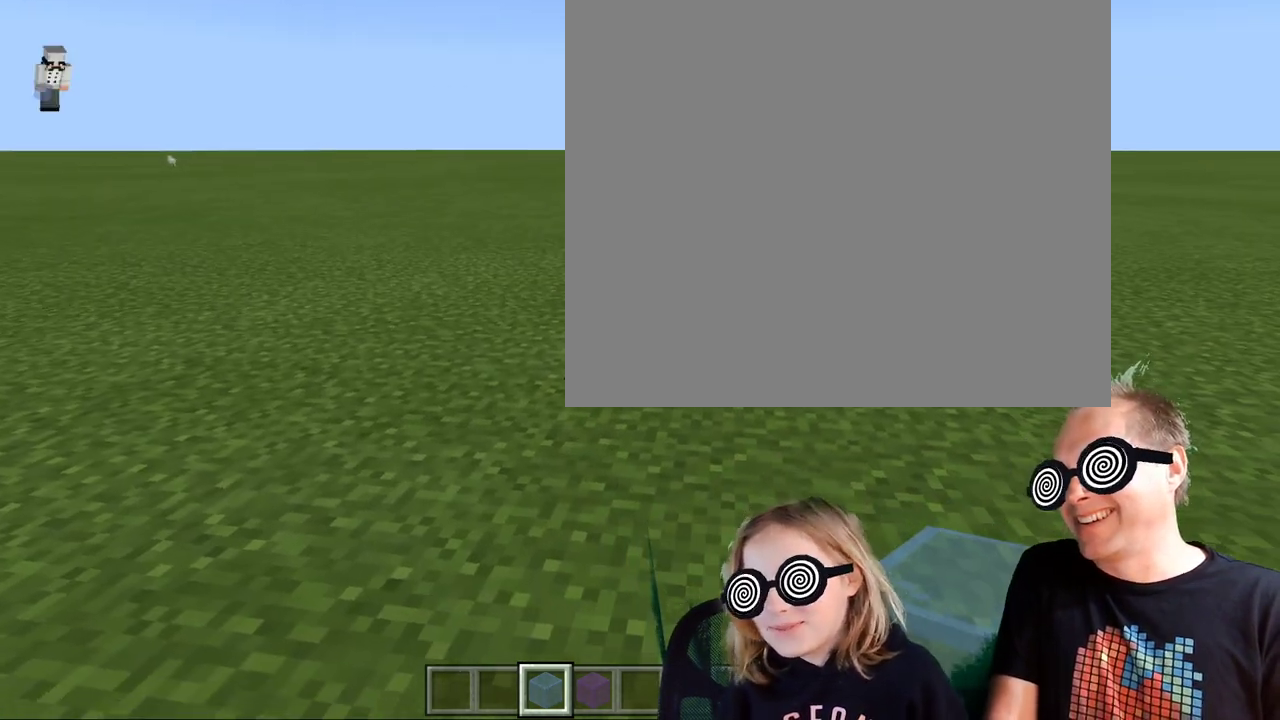
{"keys": ["ctrl", "shift"], "events": []}
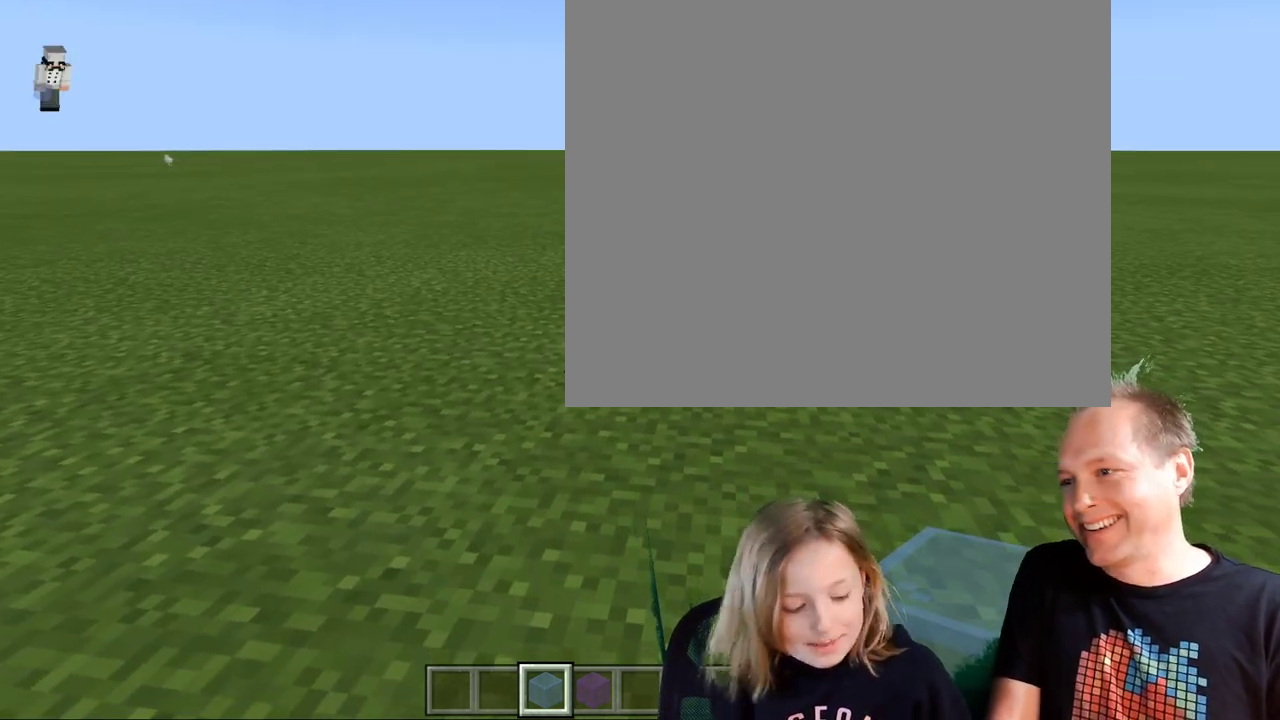
{"keys": [], "events": [[133, "shift", "up"], [167, "ctrl", "up"]]}